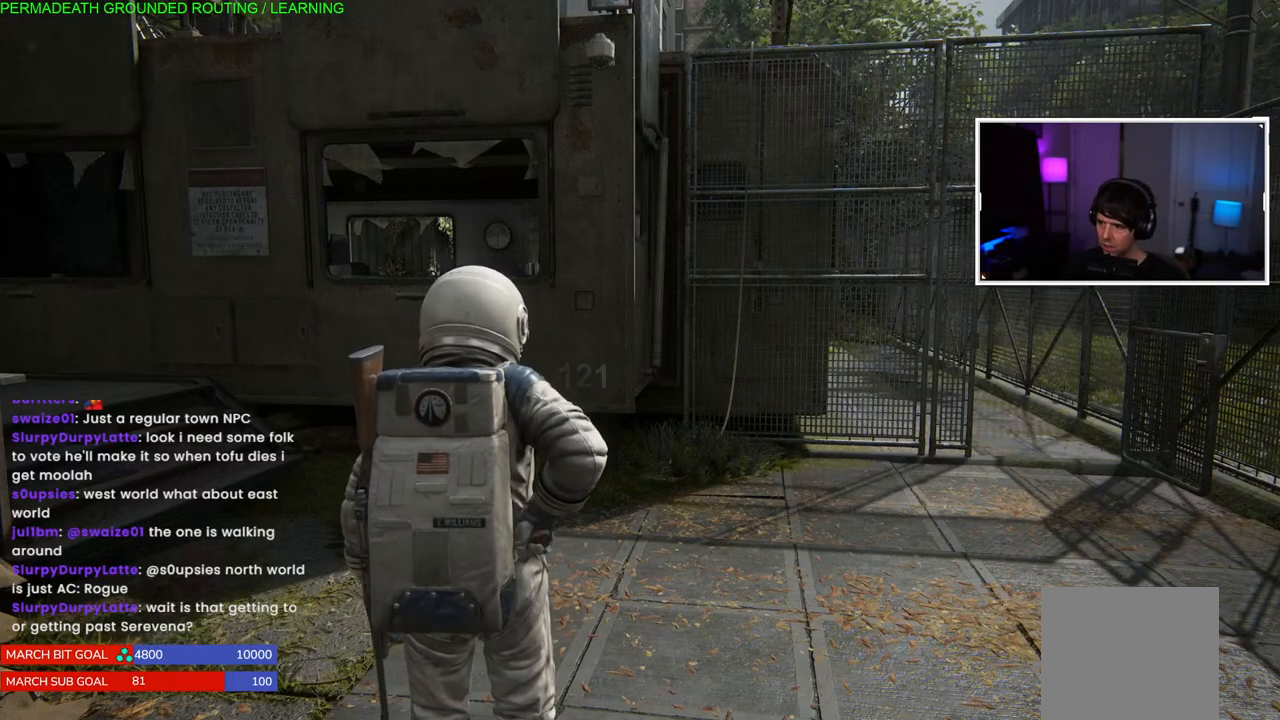
Gameplay with a controller (PlayStation layout); each line is a JSON object with the inputs held at the frame after it. "events" lists button and stick changes between this image and that frame as [ms after this image, input, new state], when the widget could be followed in between.
{"buttons": ["R2"], "left_stick": "center", "right_stick": "left", "events": [[50, "right_stick", "left"], [217, "left_stick", "left"], [317, "R2", "down"], [400, "R2", "up"], [450, "left_stick", "center"], [483, "R2", "down"]]}
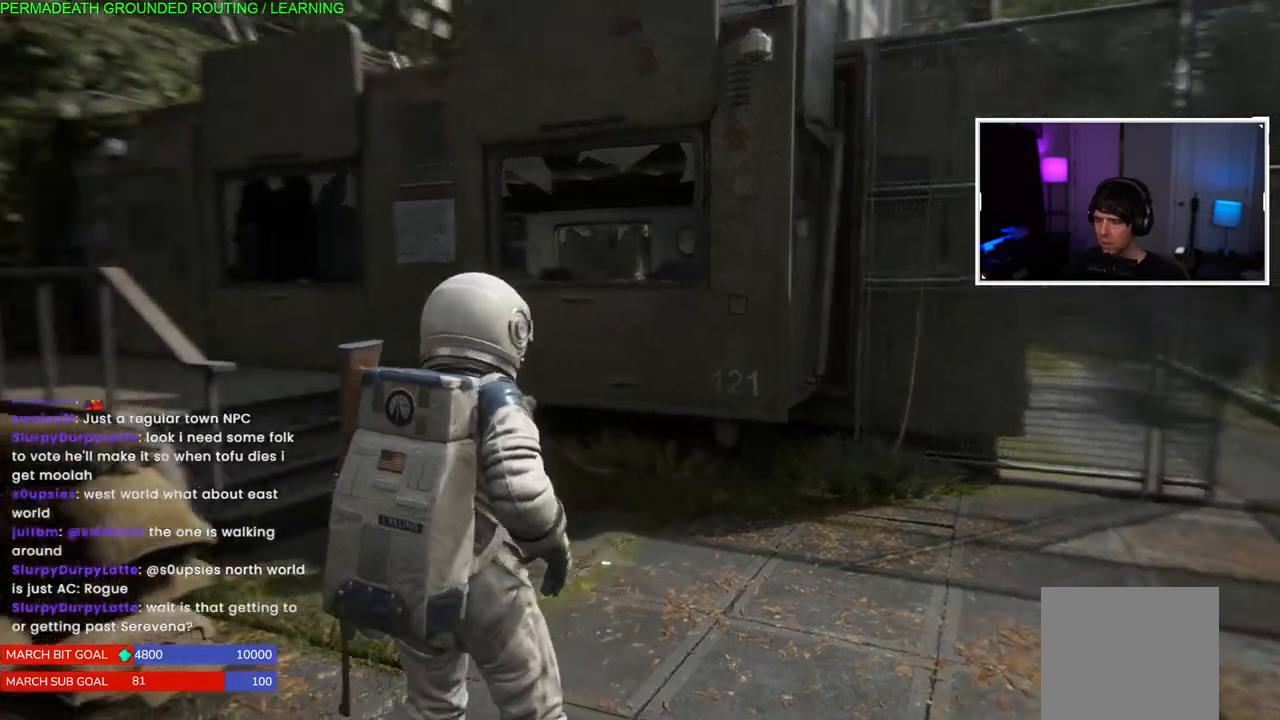
{"buttons": ["R2"], "left_stick": "center", "right_stick": "center", "events": [[83, "right_stick", "center"], [133, "R2", "up"], [200, "R2", "down"], [350, "R2", "up"], [450, "R2", "down"]]}
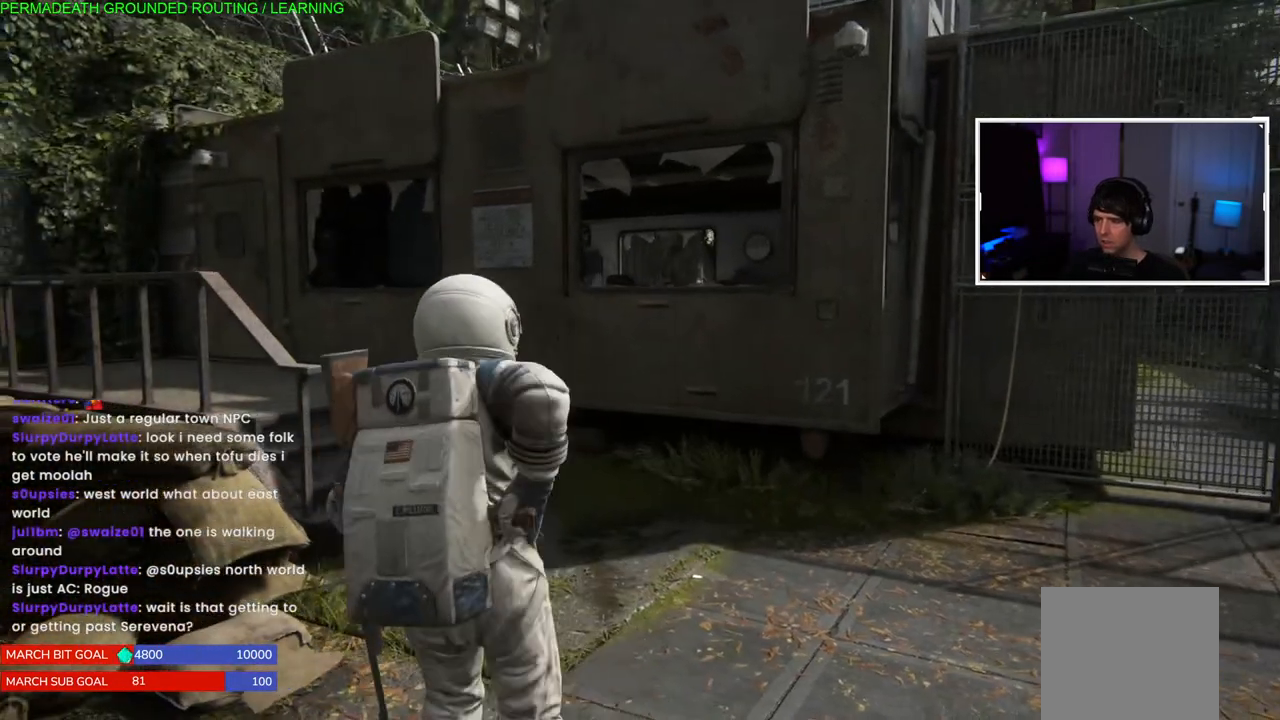
{"buttons": ["R2"], "left_stick": "center", "right_stick": "center", "events": [[100, "R2", "up"], [500, "R2", "down"]]}
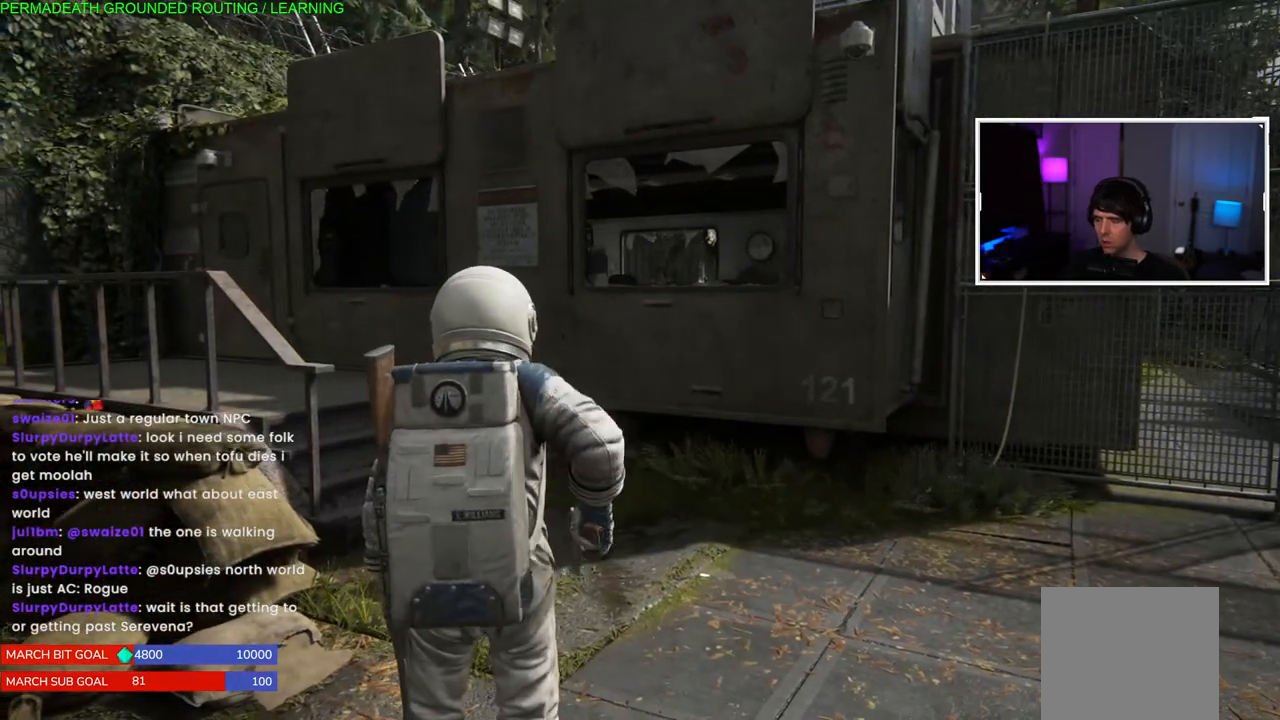
{"buttons": ["R2"], "left_stick": "center", "right_stick": "center", "events": [[167, "R2", "up"], [233, "R2", "down"], [400, "R2", "up"], [450, "R2", "down"]]}
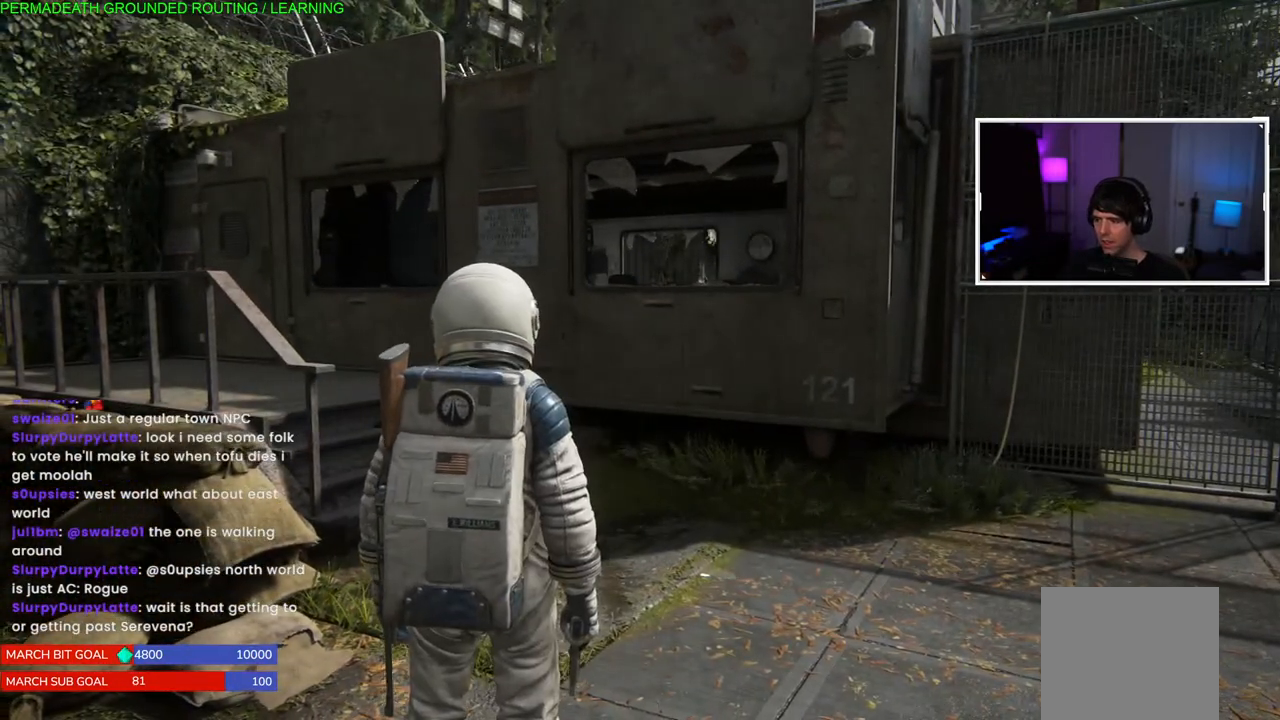
{"buttons": [], "left_stick": "center", "right_stick": "center", "events": [[117, "R2", "up"]]}
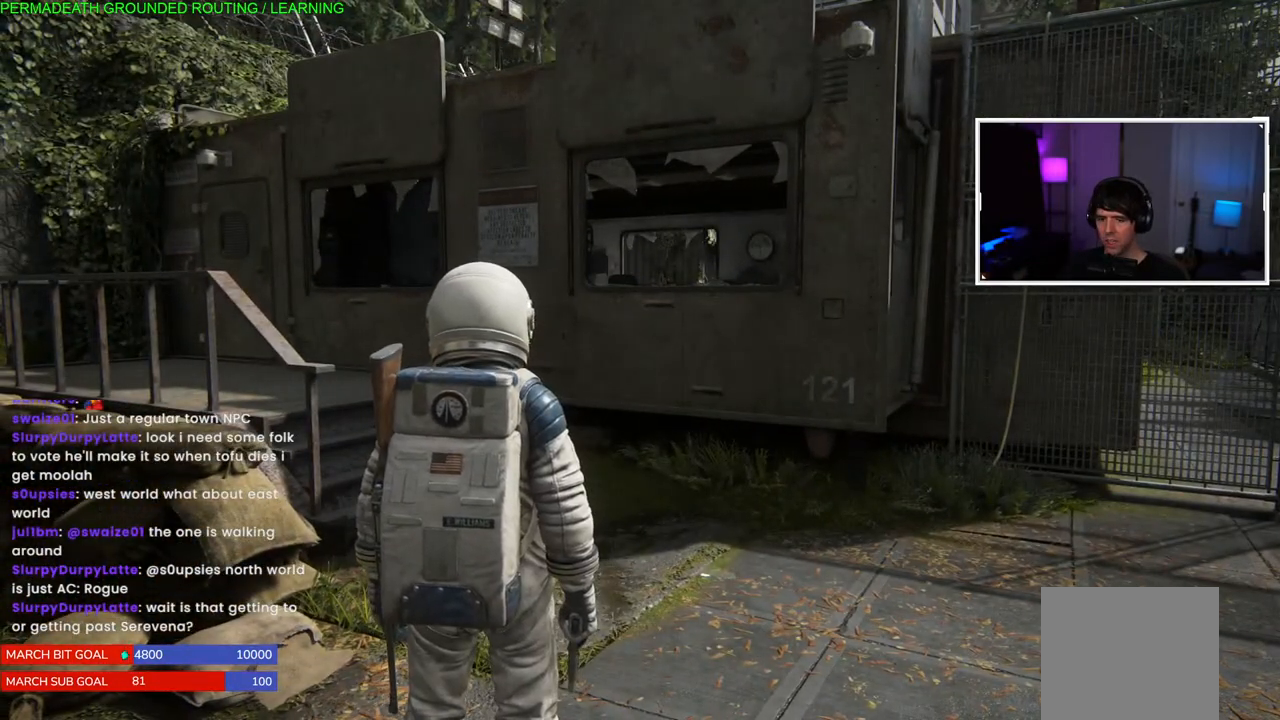
{"buttons": [], "left_stick": "center", "right_stick": "center", "events": []}
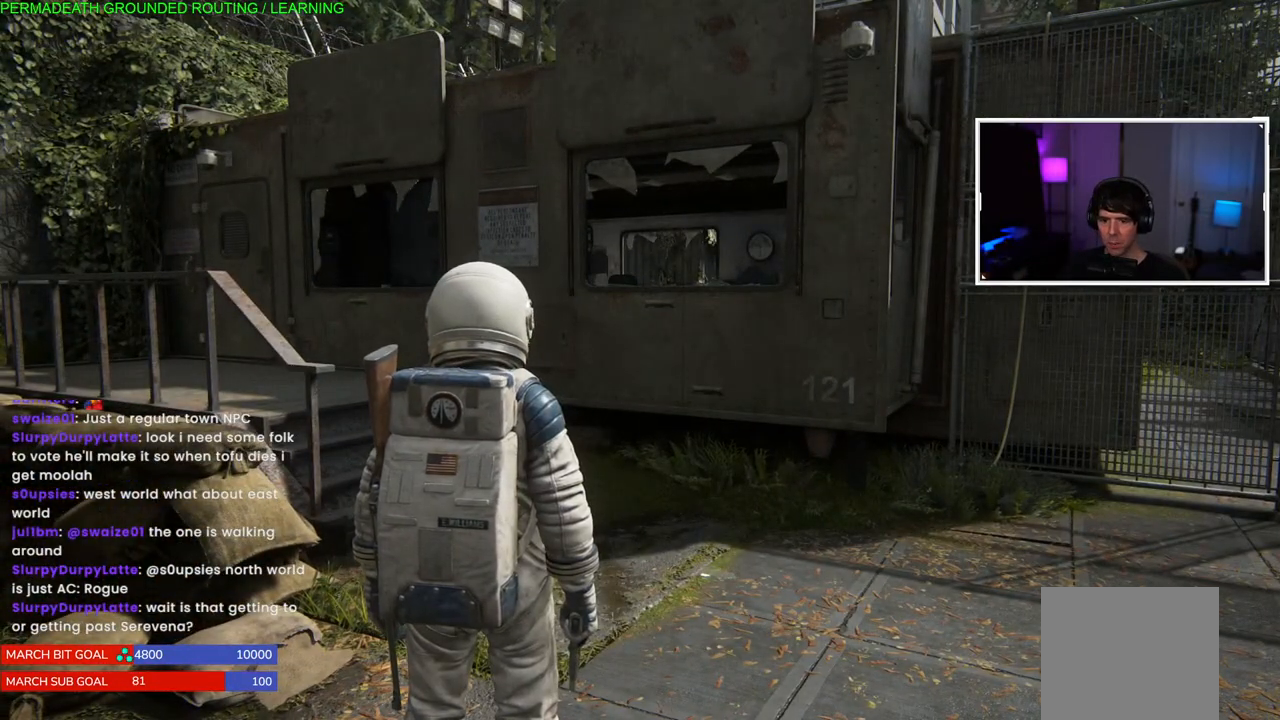
{"buttons": [], "left_stick": "center", "right_stick": "left", "events": [[167, "right_stick", "left"]]}
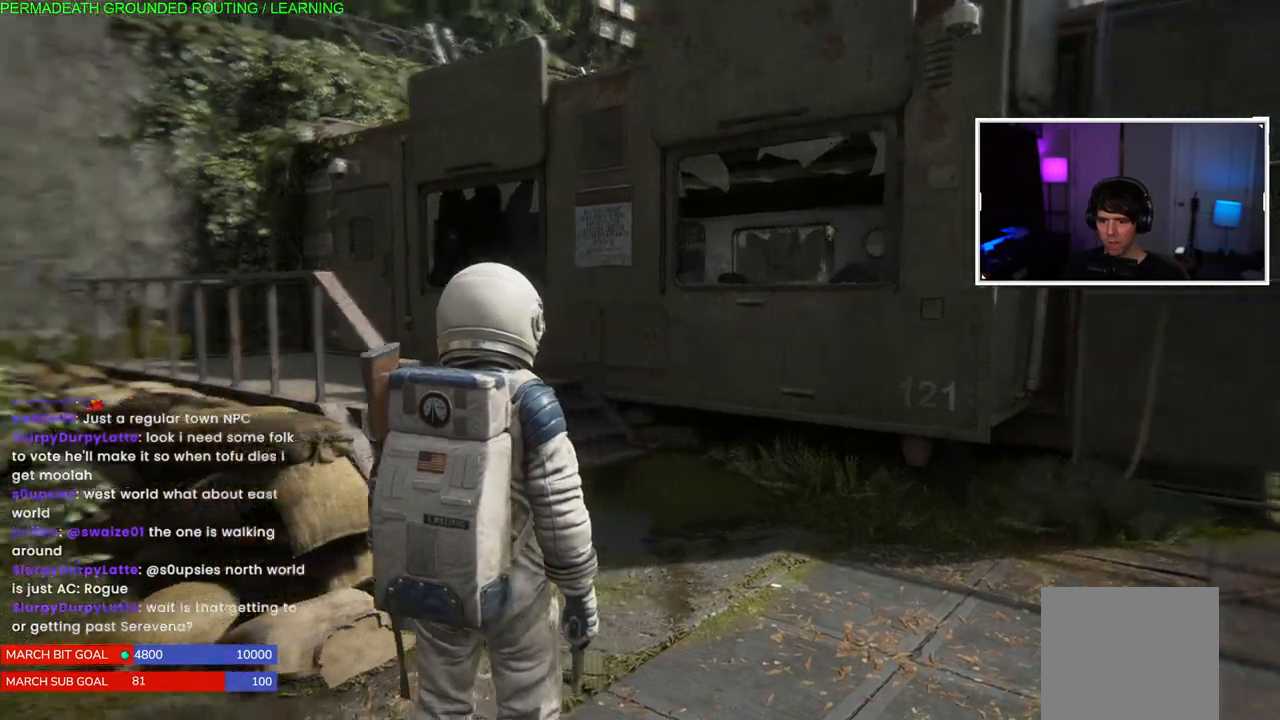
{"buttons": [], "left_stick": "up-right", "right_stick": "left", "events": [[367, "left_stick", "up-right"]]}
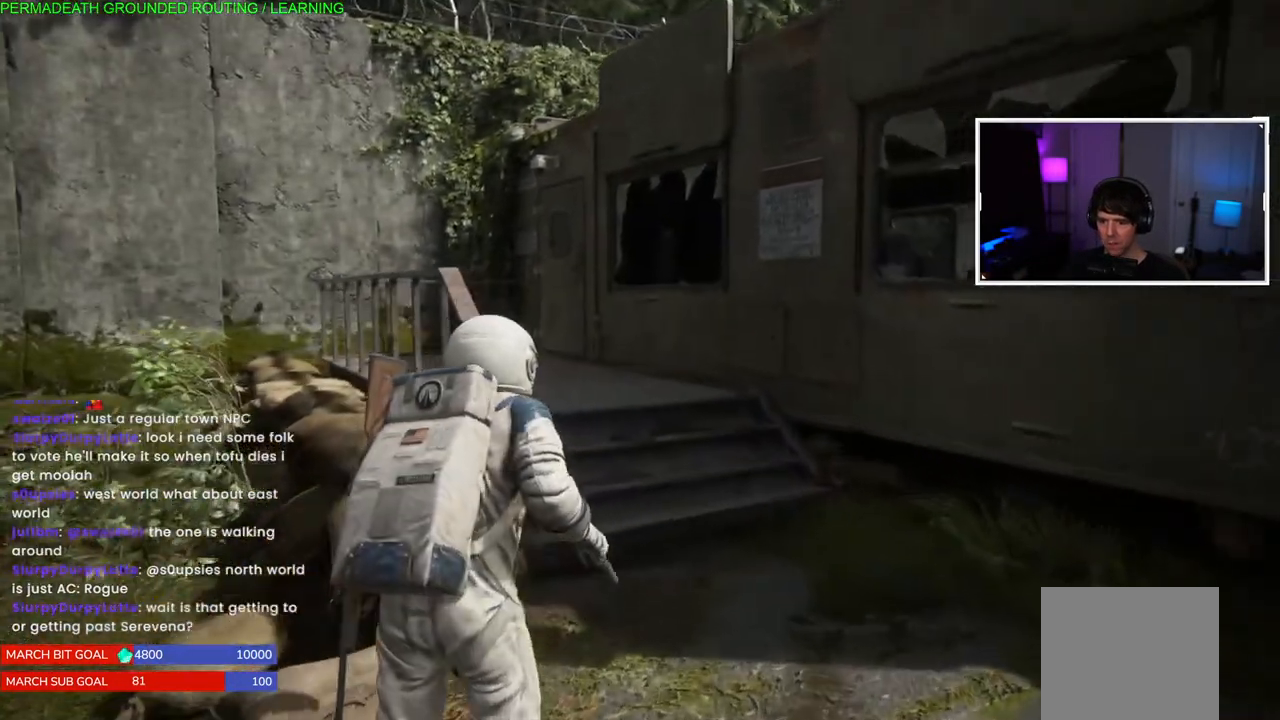
{"buttons": [], "left_stick": "up", "right_stick": "left", "events": [[150, "right_stick", "center"], [200, "left_stick", "center"], [317, "left_stick", "up"], [317, "right_stick", "left"]]}
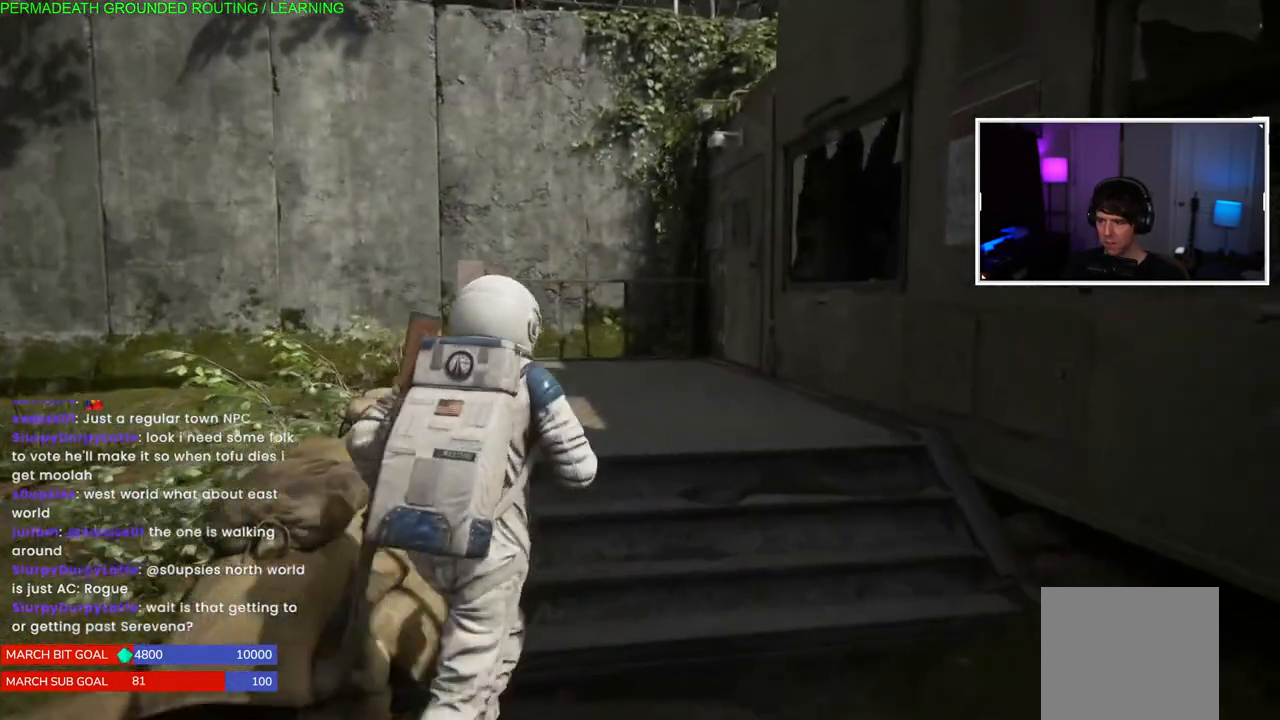
{"buttons": ["L1"], "left_stick": "up", "right_stick": "right", "events": [[17, "left_stick", "up-right"], [283, "L3", "down"], [283, "left_stick", "up"], [350, "right_stick", "right"], [383, "L3", "up"], [400, "L1", "down"]]}
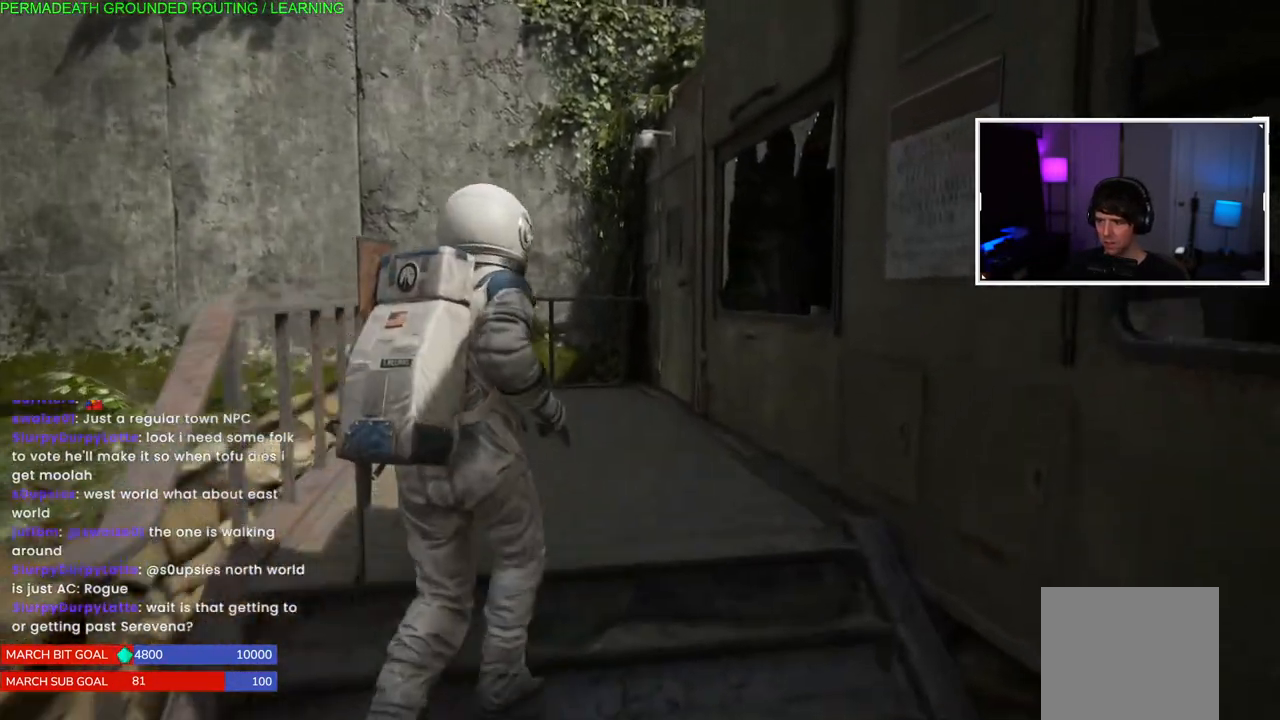
{"buttons": ["L1"], "left_stick": "up-left", "right_stick": "right", "events": [[133, "left_stick", "up-left"]]}
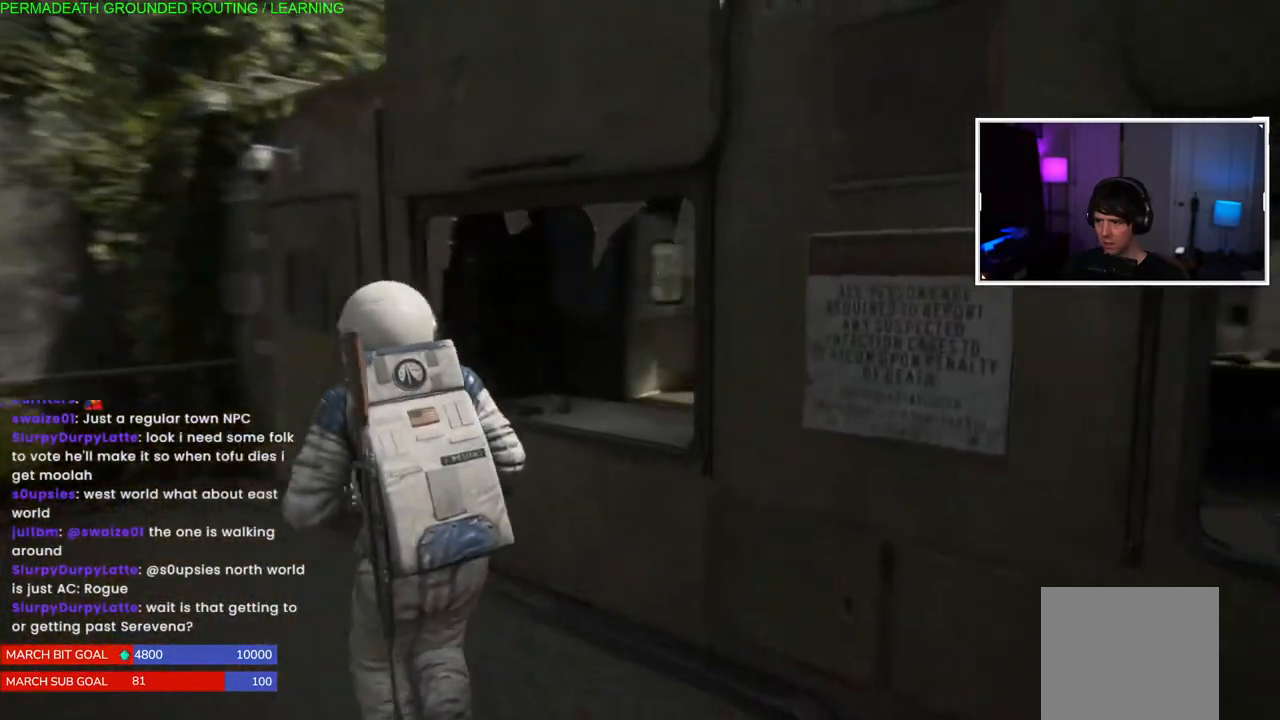
{"buttons": [], "left_stick": "center", "right_stick": "right", "events": [[117, "L1", "up"], [467, "left_stick", "center"]]}
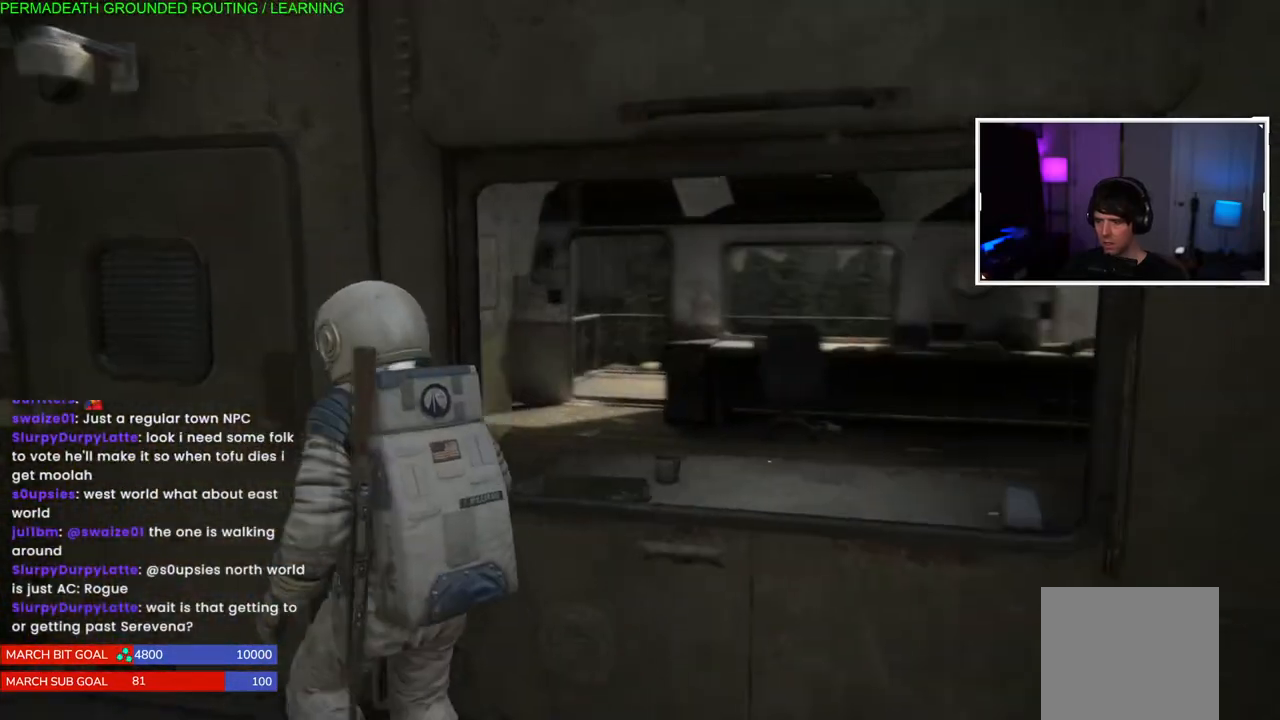
{"buttons": [], "left_stick": "right", "right_stick": "center", "events": [[100, "DPAD_RIGHT", "down"], [117, "right_stick", "center"], [233, "DPAD_RIGHT", "up"], [400, "left_stick", "right"]]}
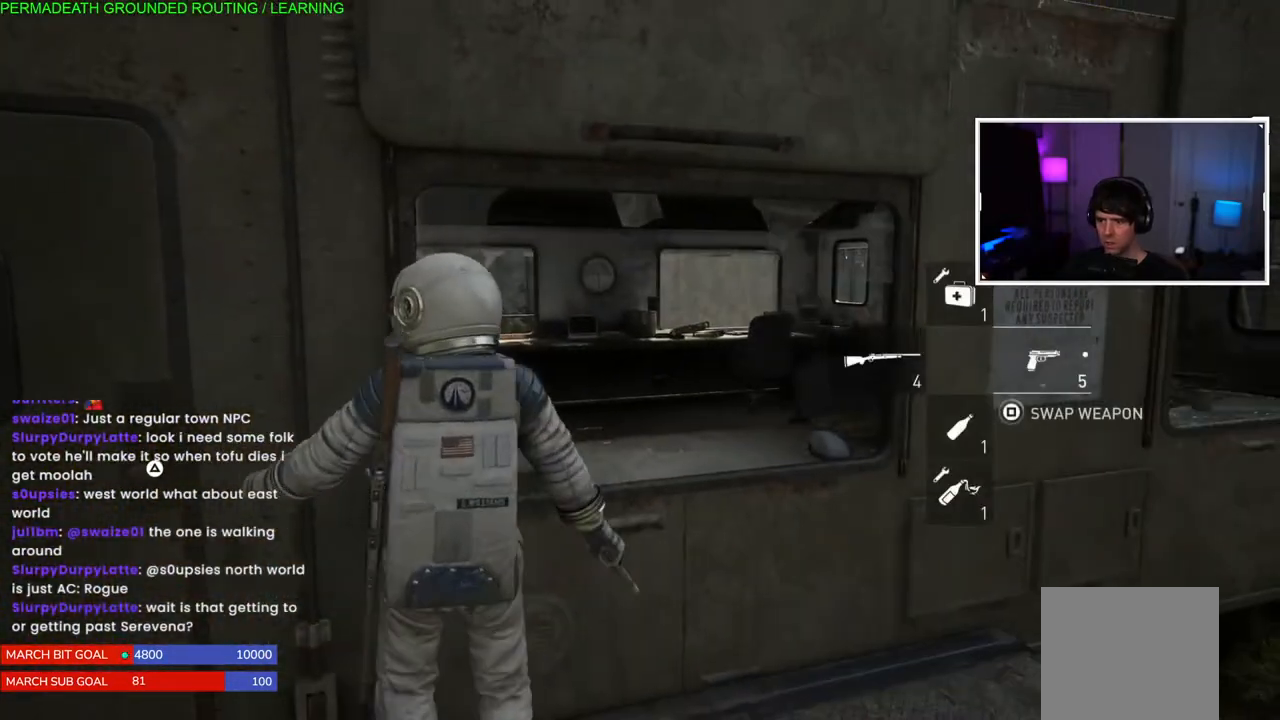
{"buttons": [], "left_stick": "right", "right_stick": "center", "events": []}
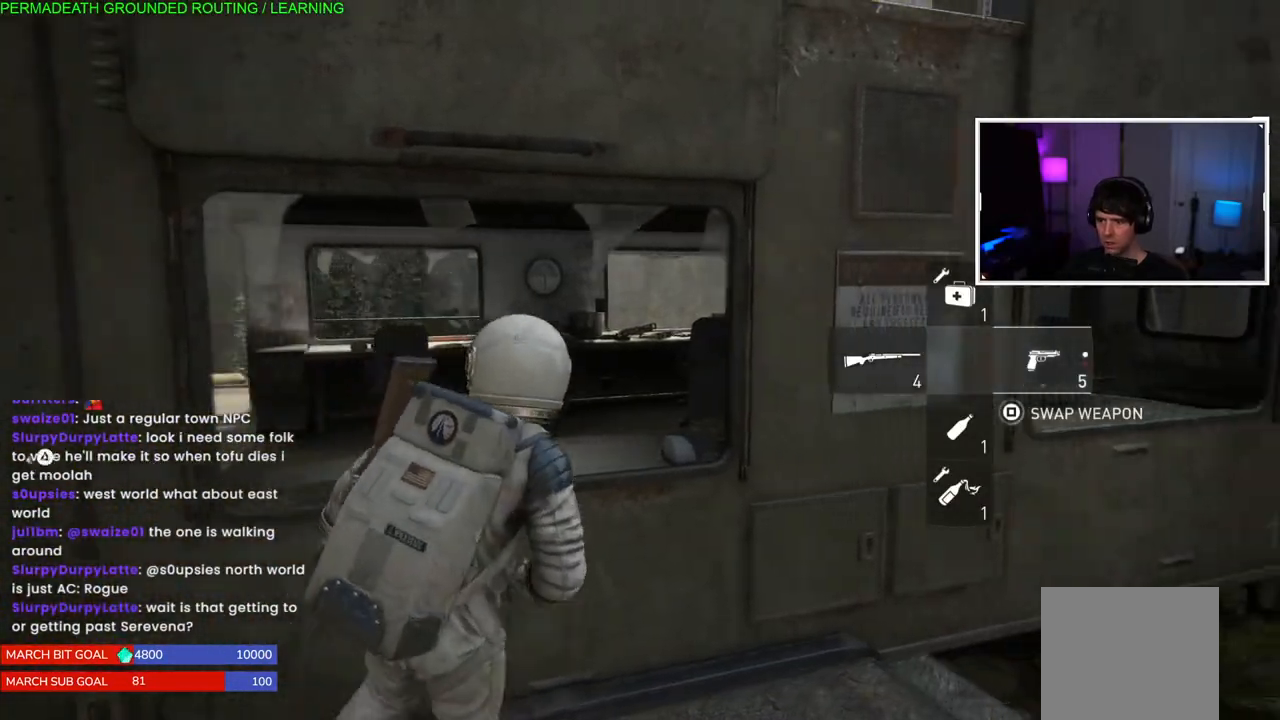
{"buttons": [], "left_stick": "center", "right_stick": "center", "events": [[383, "left_stick", "center"]]}
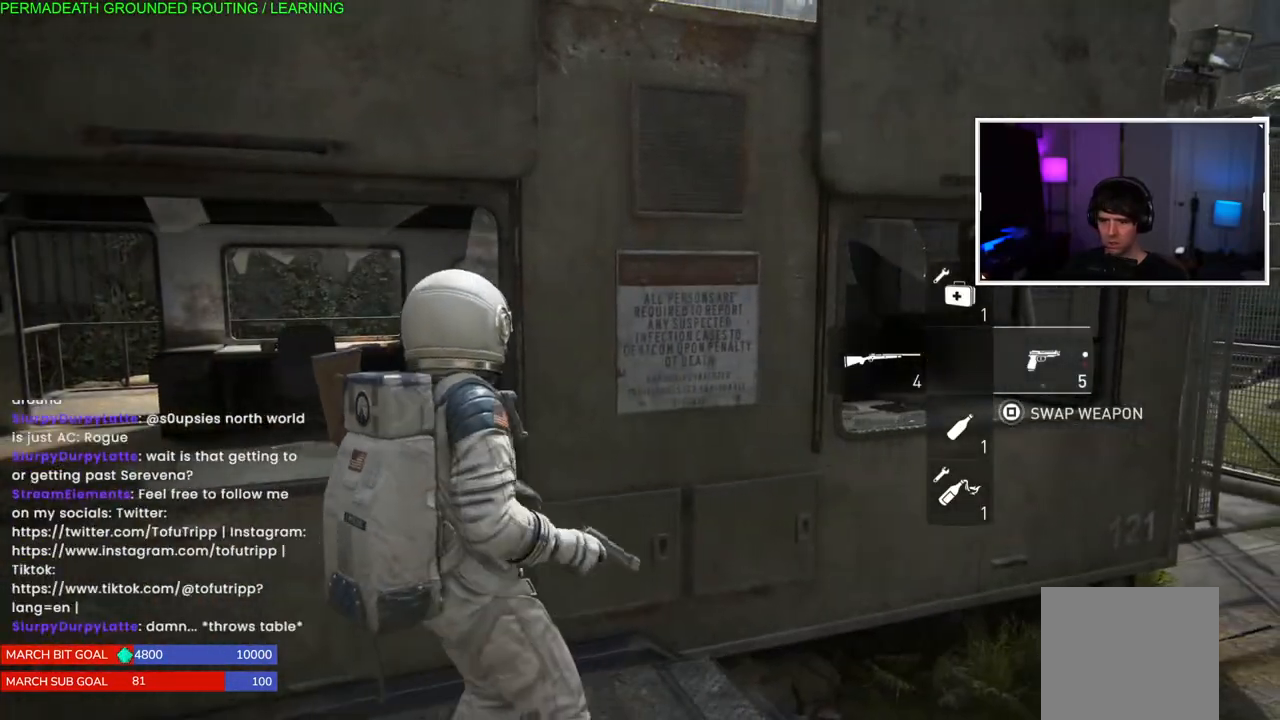
{"buttons": [], "left_stick": "center", "right_stick": "center", "events": []}
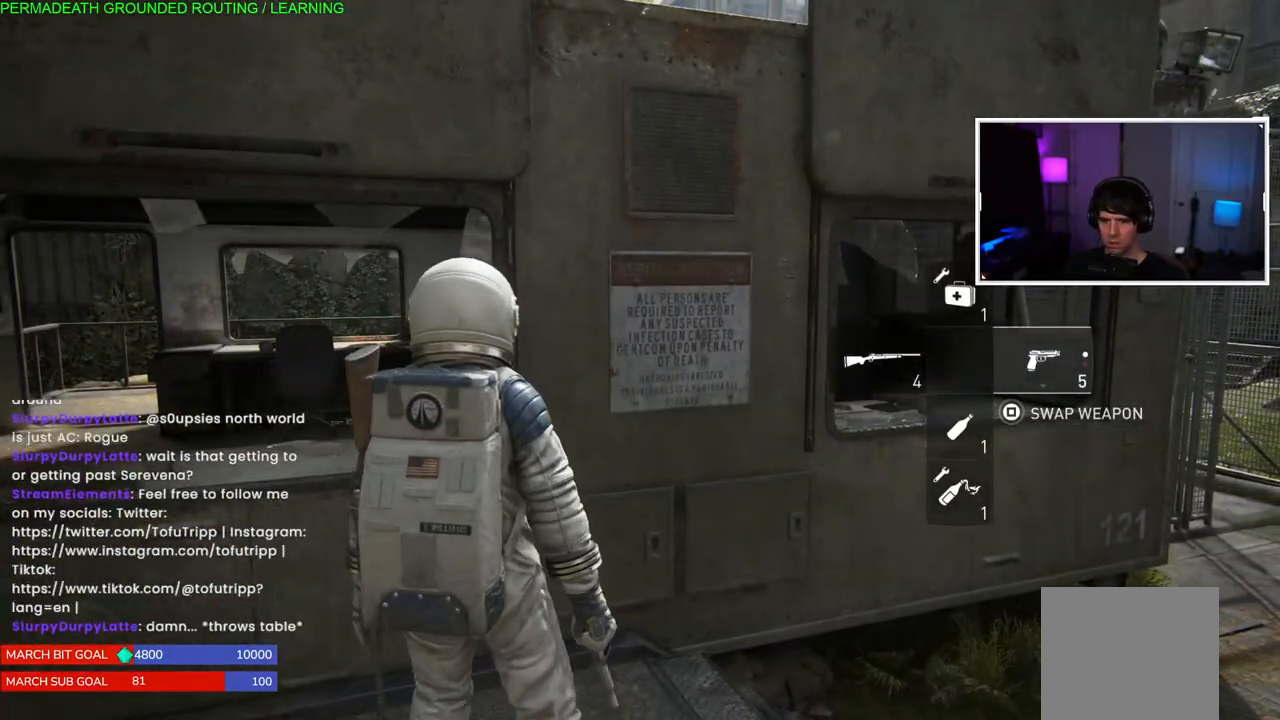
{"buttons": [], "left_stick": "center", "right_stick": "center", "events": [[167, "DPAD_DOWN", "down"], [317, "DPAD_DOWN", "up"]]}
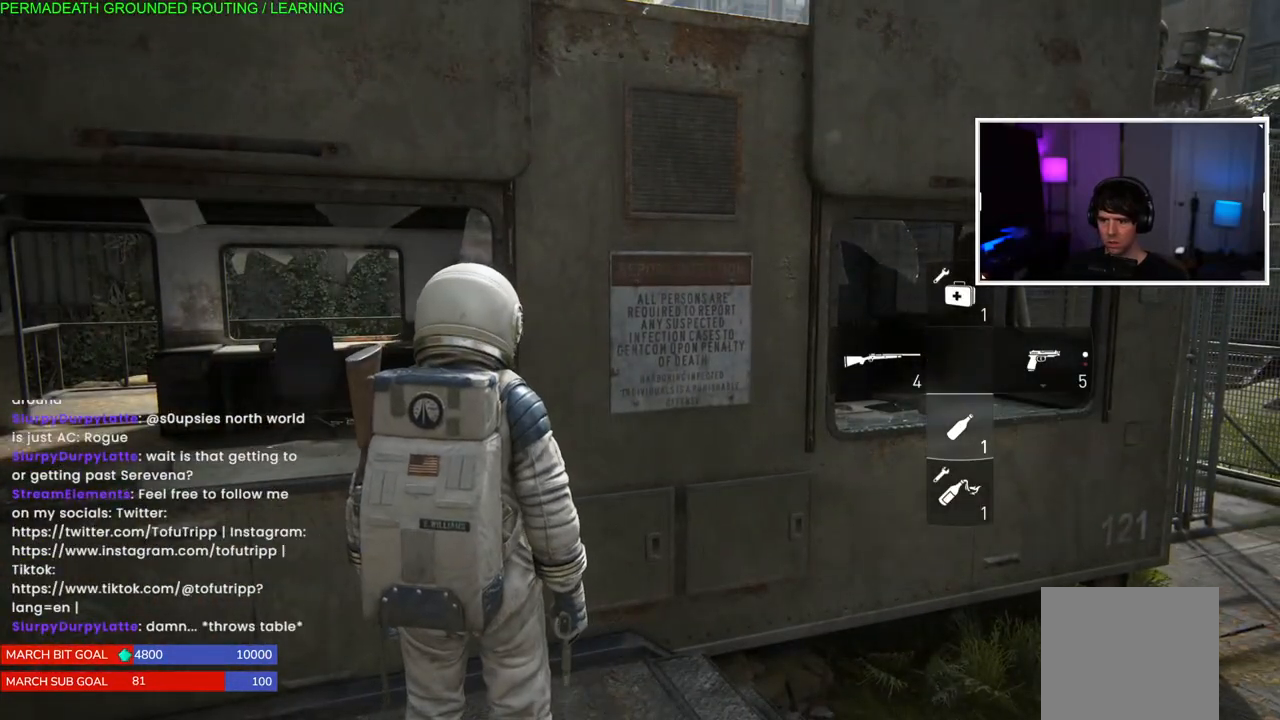
{"buttons": [], "left_stick": "center", "right_stick": "center", "events": []}
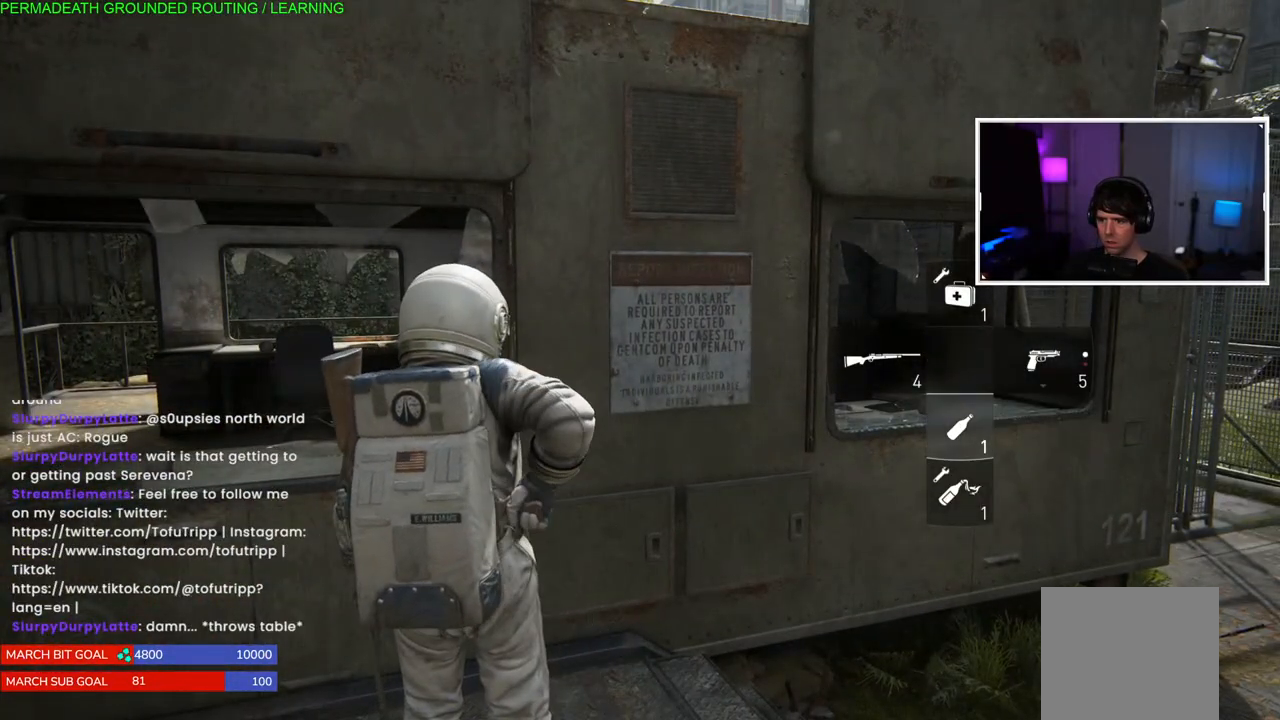
{"buttons": [], "left_stick": "center", "right_stick": "center", "events": [[300, "DPAD_RIGHT", "down"], [433, "DPAD_RIGHT", "up"]]}
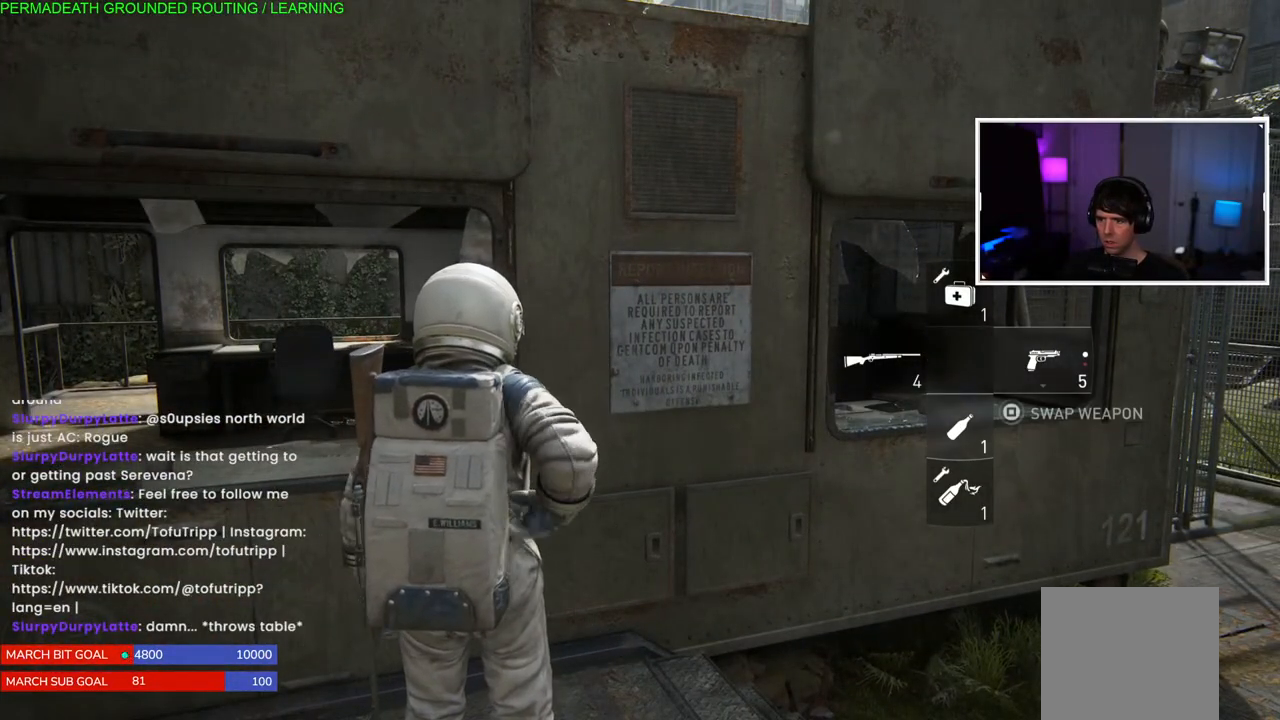
{"buttons": [], "left_stick": "center", "right_stick": "center", "events": [[150, "DPAD_UP", "down"], [217, "DPAD_UP", "up"]]}
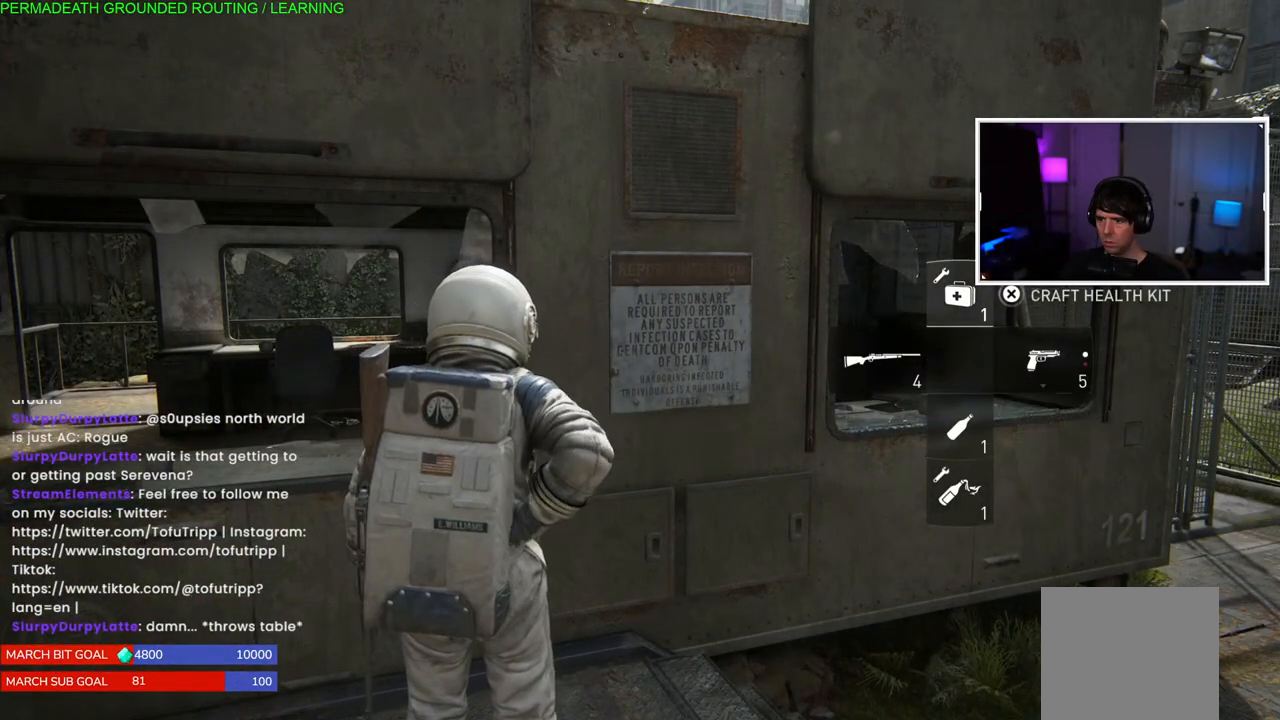
{"buttons": [], "left_stick": "center", "right_stick": "center", "events": [[17, "TOUCHPAD", "down"], [133, "TOUCHPAD", "up"]]}
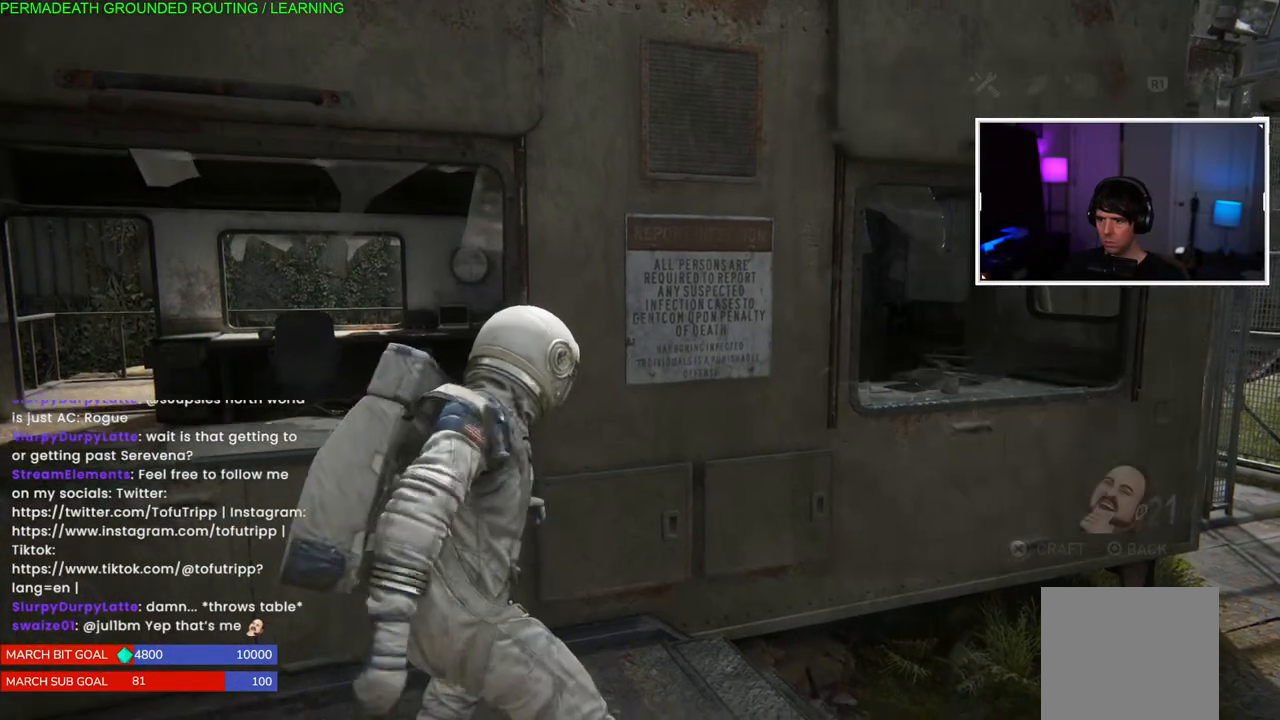
{"buttons": [], "left_stick": "center", "right_stick": "center", "events": []}
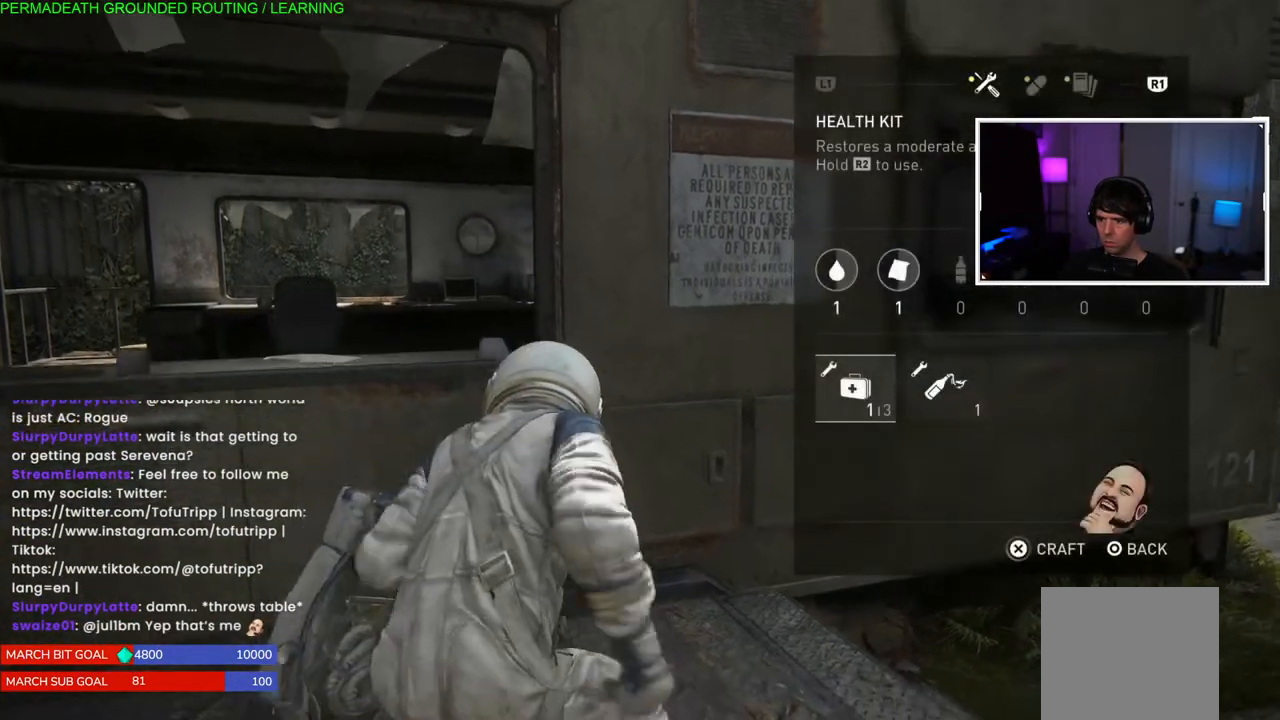
{"buttons": [], "left_stick": "center", "right_stick": "center", "events": [[133, "R1", "down"], [317, "R1", "up"]]}
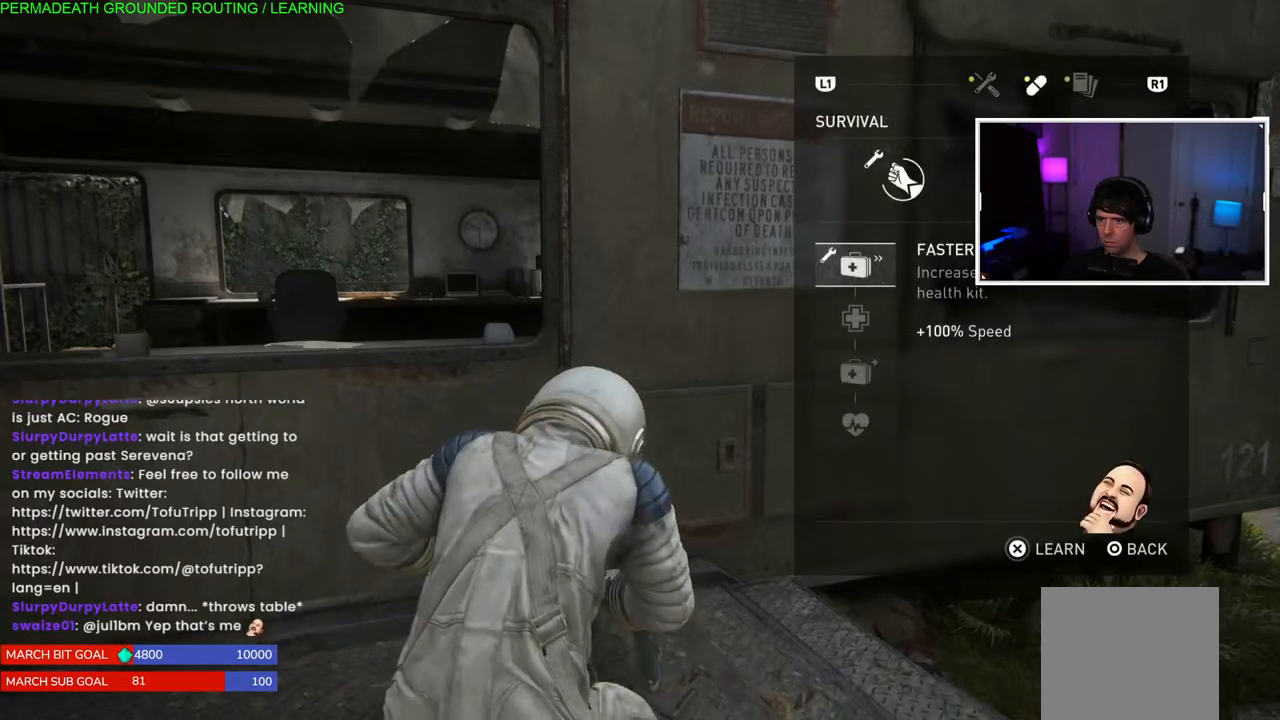
{"buttons": [], "left_stick": "center", "right_stick": "center", "events": []}
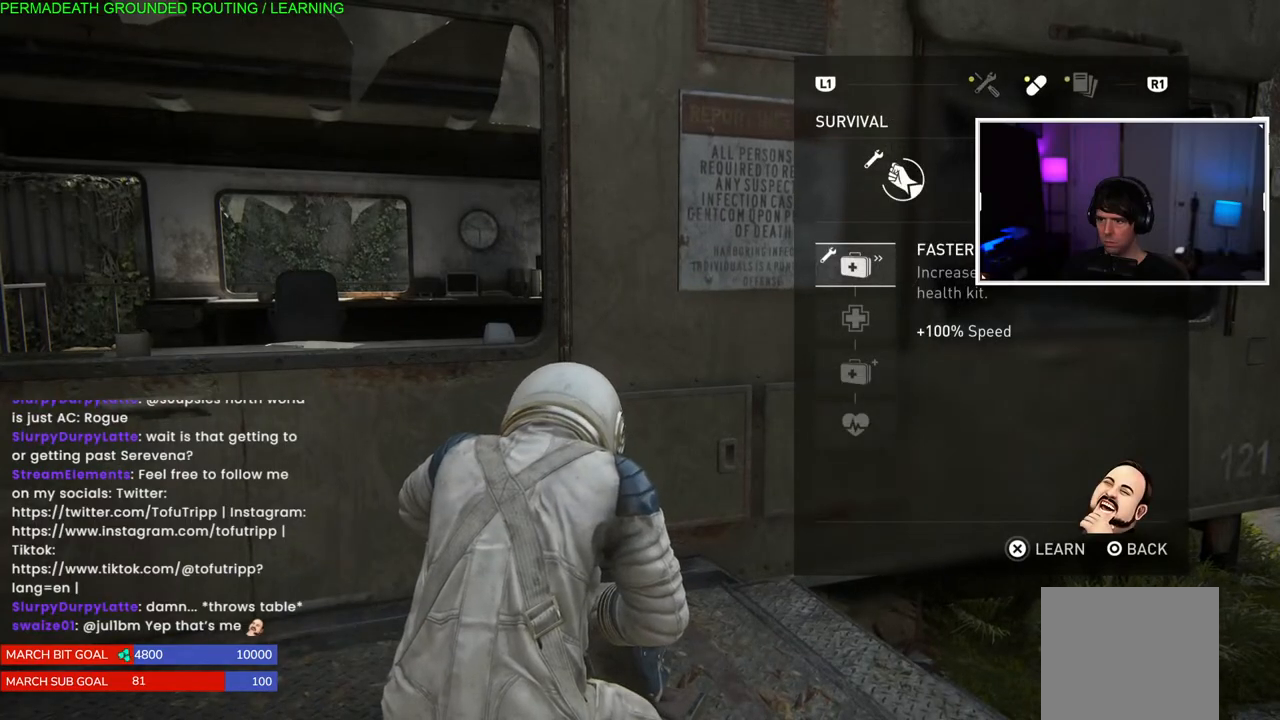
{"buttons": [], "left_stick": "center", "right_stick": "center", "events": []}
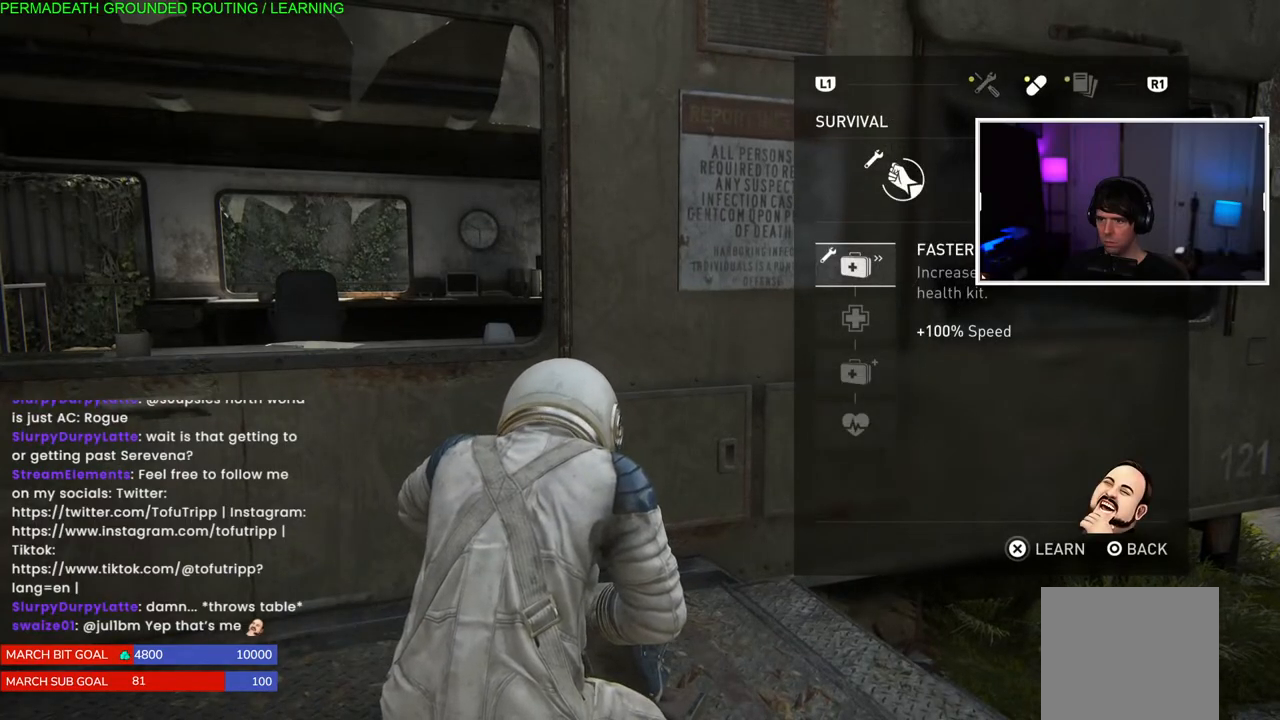
{"buttons": [], "left_stick": "center", "right_stick": "center", "events": [[367, "DPAD_DOWN", "down"], [467, "DPAD_DOWN", "up"]]}